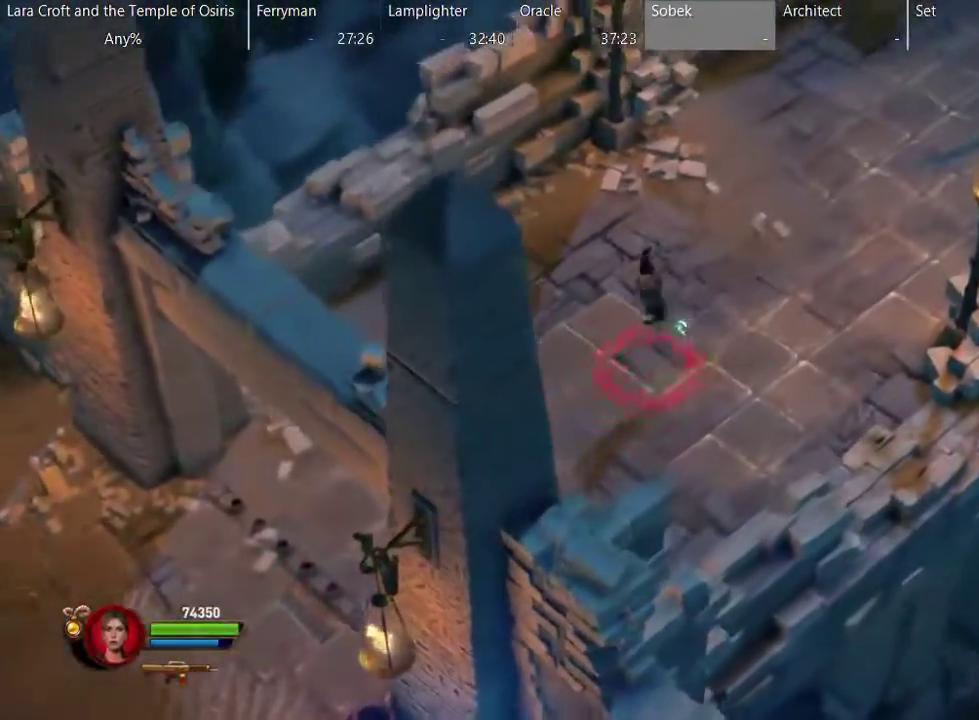
Gameplay with a controller (Xbox layout); each line is a JSON object with the inputs held at the frame after it. "events" lists button and stick changes between this image and that frame as [ms after this image, input, new state], when the widget could be followed in between. This overlay highlights the sticks when they move; stick clicks (L3 R3) are not distinguishable. Not read: L1 L3 R1 R3.
{"buttons": ["X"], "left_stick": "up-right", "right_stick": "center", "events": [[17, "X", "up"], [117, "X", "down"], [217, "X", "up"], [267, "X", "down"], [367, "X", "up"], [417, "X", "down"]]}
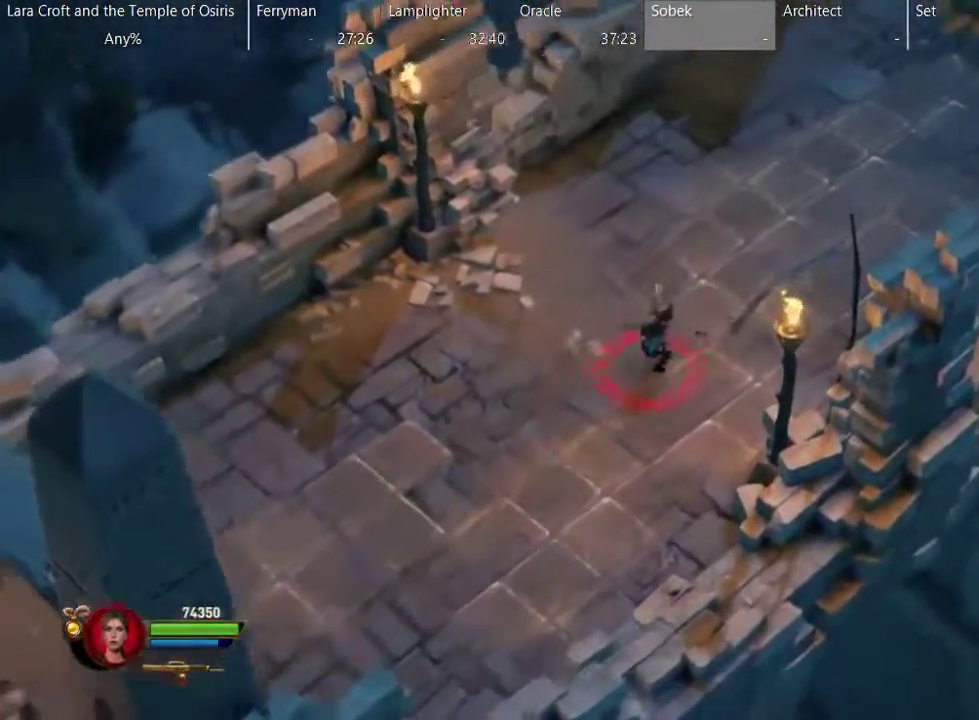
{"buttons": ["X"], "left_stick": "up-right", "right_stick": "center", "events": [[17, "X", "up"], [67, "X", "down"], [167, "X", "up"], [217, "X", "down"], [333, "X", "up"], [417, "X", "down"]]}
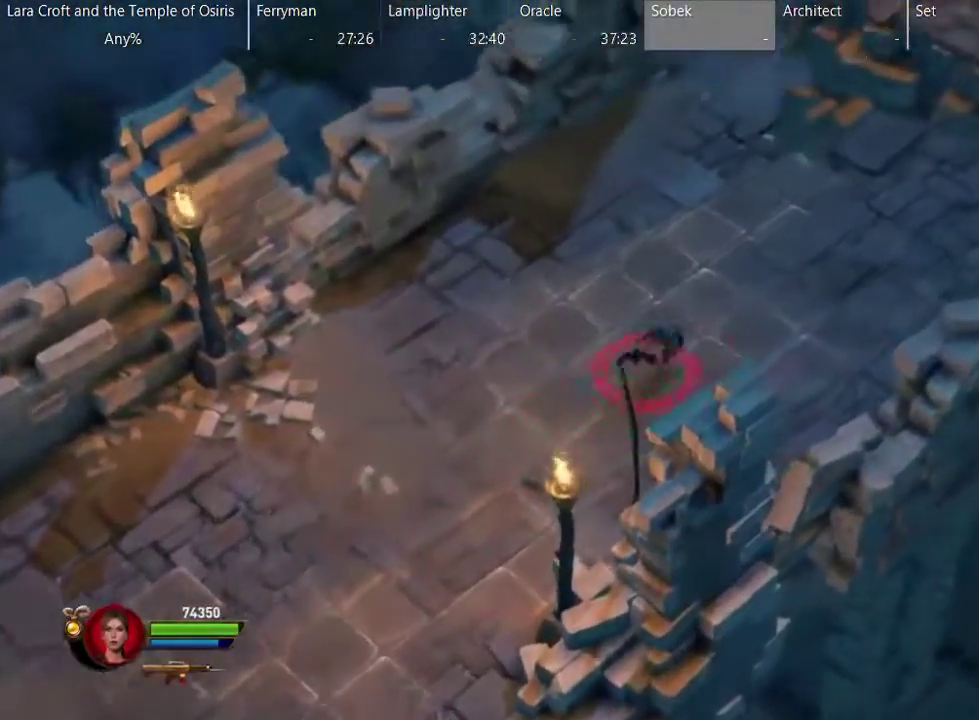
{"buttons": [], "left_stick": "up-right", "right_stick": "center", "events": [[17, "X", "up"]]}
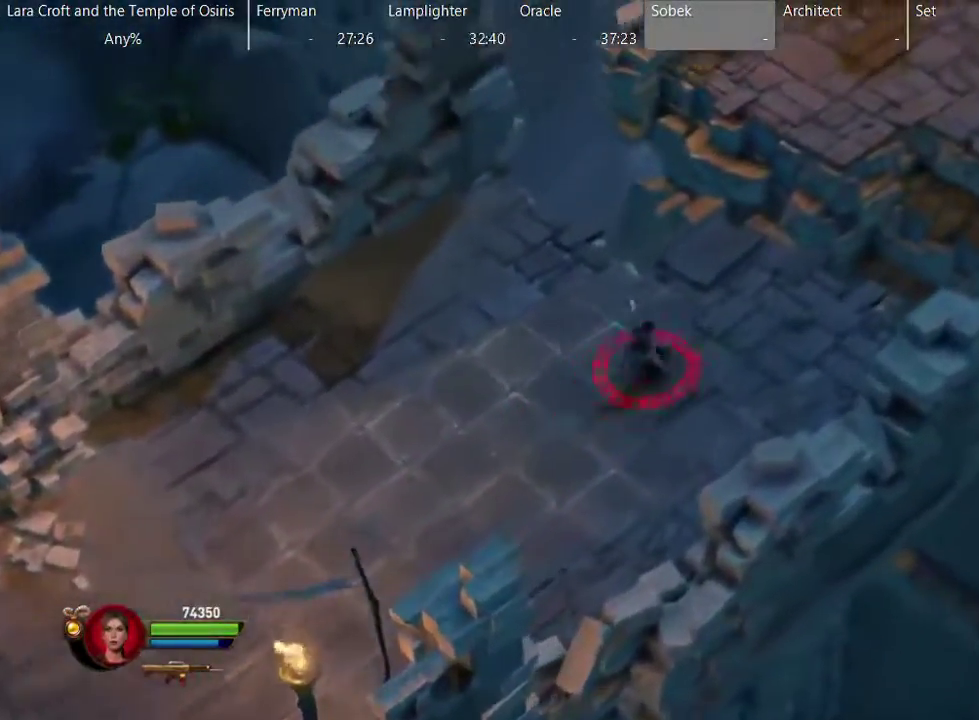
{"buttons": ["A"], "left_stick": "up", "right_stick": "center", "events": [[333, "A", "down"], [483, "left_stick", "up"]]}
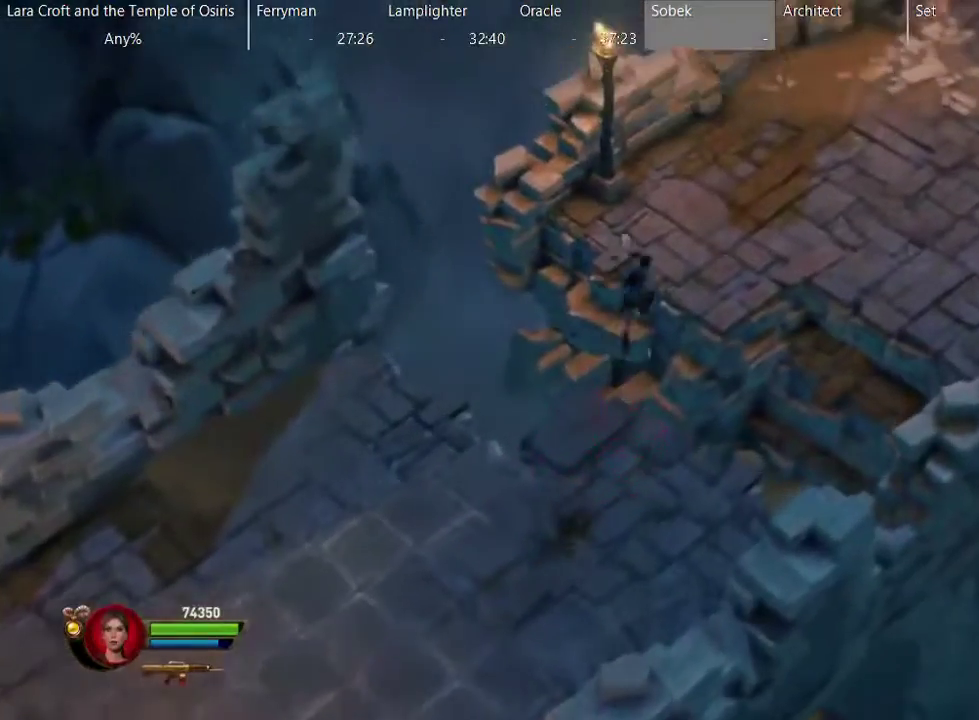
{"buttons": ["X"], "left_stick": "up-right", "right_stick": "center", "events": [[217, "left_stick", "up-right"], [283, "A", "up"], [483, "X", "down"]]}
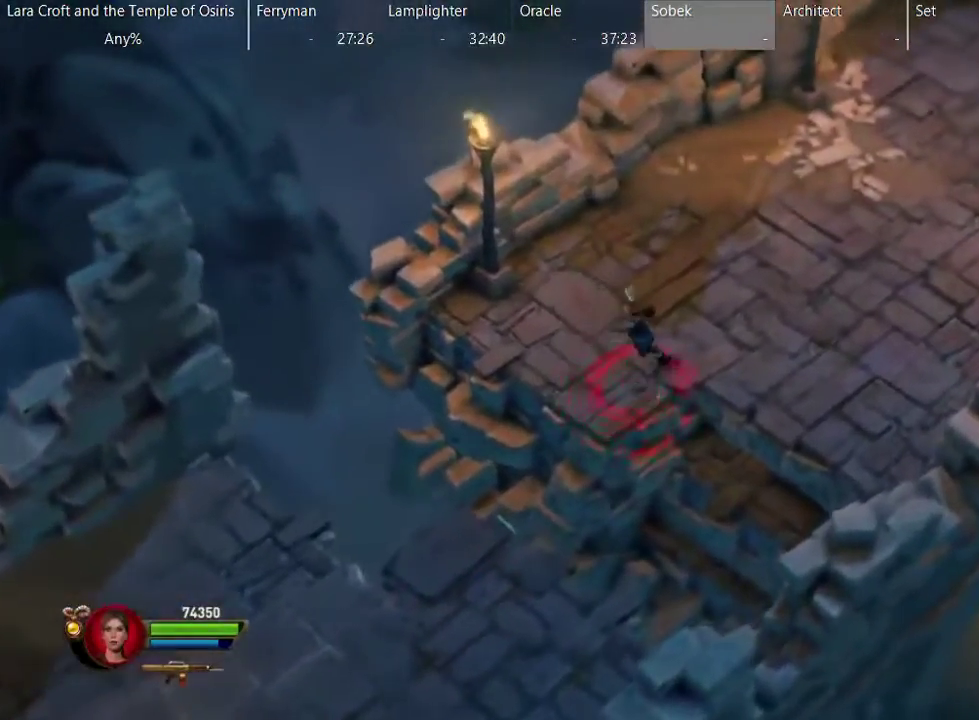
{"buttons": ["X"], "left_stick": "up-right", "right_stick": "center", "events": [[83, "X", "up"], [333, "X", "down"], [383, "X", "up"], [483, "X", "down"]]}
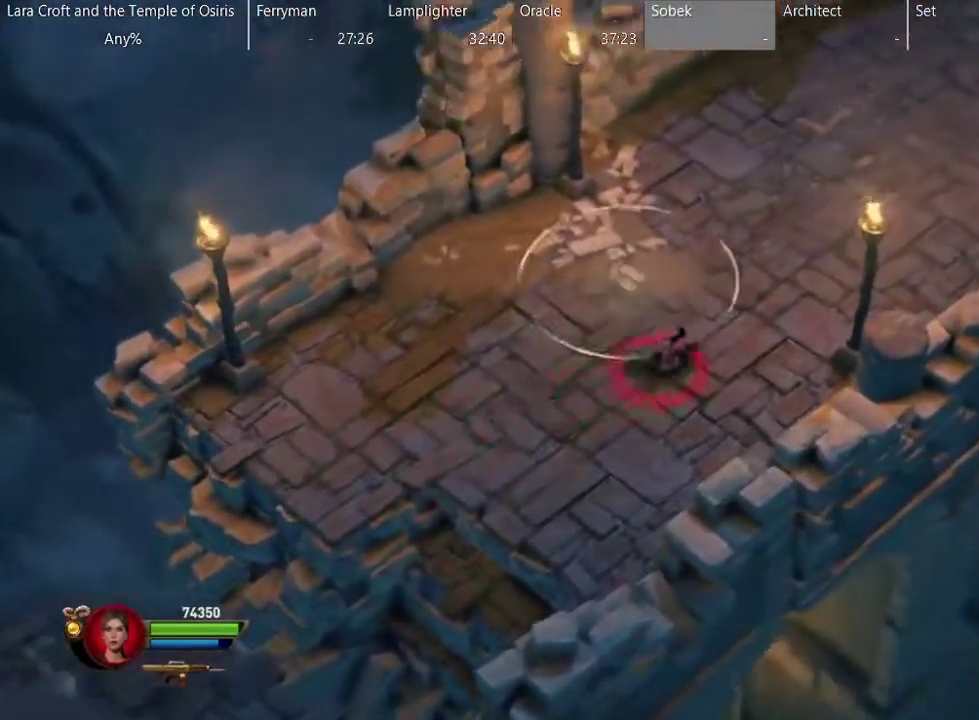
{"buttons": ["X"], "left_stick": "up-right", "right_stick": "center", "events": [[33, "X", "up"], [133, "X", "down"], [233, "X", "up"], [283, "X", "down"], [383, "X", "up"], [433, "X", "down"]]}
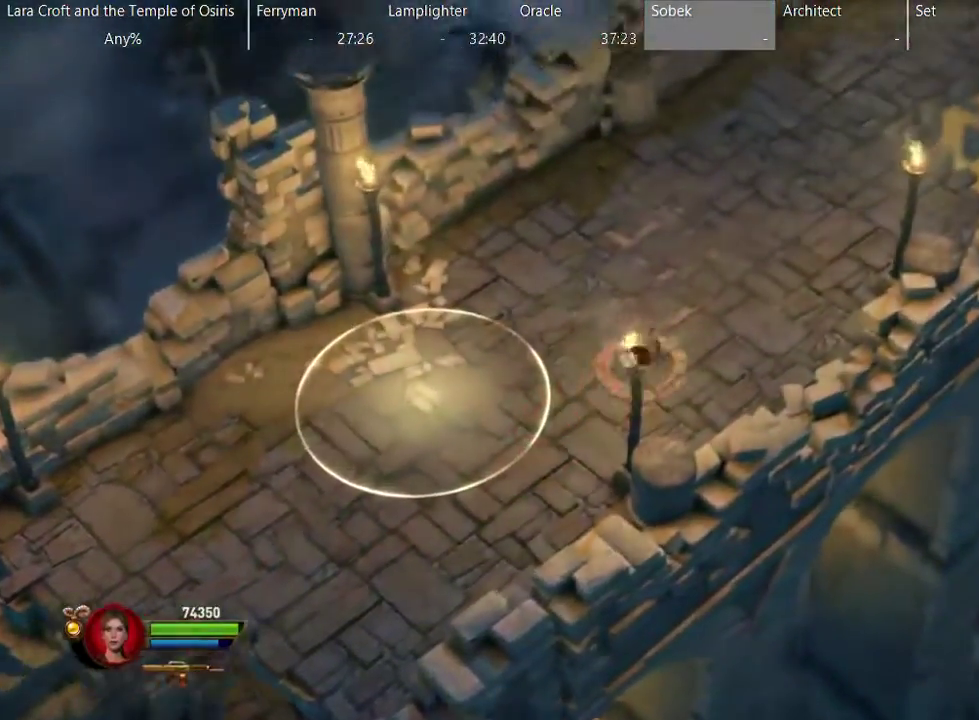
{"buttons": [], "left_stick": "up-right", "right_stick": "center", "events": [[33, "X", "up"], [83, "X", "down"], [183, "X", "up"], [233, "X", "down"], [483, "X", "up"]]}
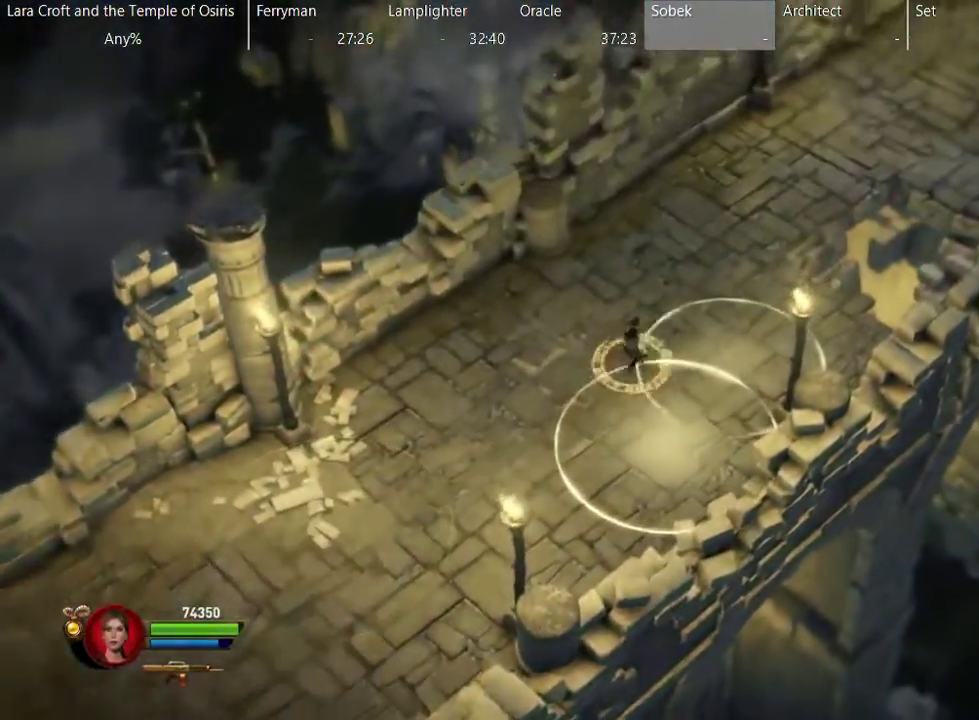
{"buttons": [], "left_stick": "up-right", "right_stick": "center", "events": [[83, "X", "down"], [83, "left_stick", "up"], [183, "X", "up"], [200, "left_stick", "up-right"], [233, "X", "down"], [333, "X", "up"], [383, "X", "down"], [483, "X", "up"]]}
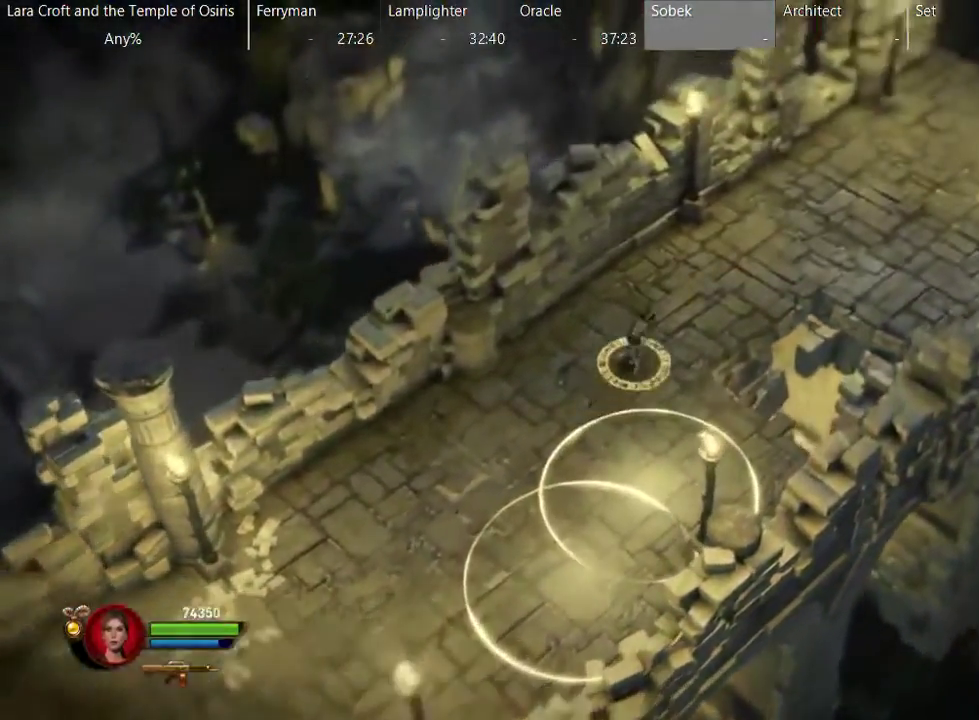
{"buttons": ["X"], "left_stick": "up-right", "right_stick": "center", "events": [[33, "X", "down"], [133, "X", "up"], [200, "X", "down"], [283, "X", "up"], [333, "X", "down"], [450, "X", "up"], [500, "X", "down"]]}
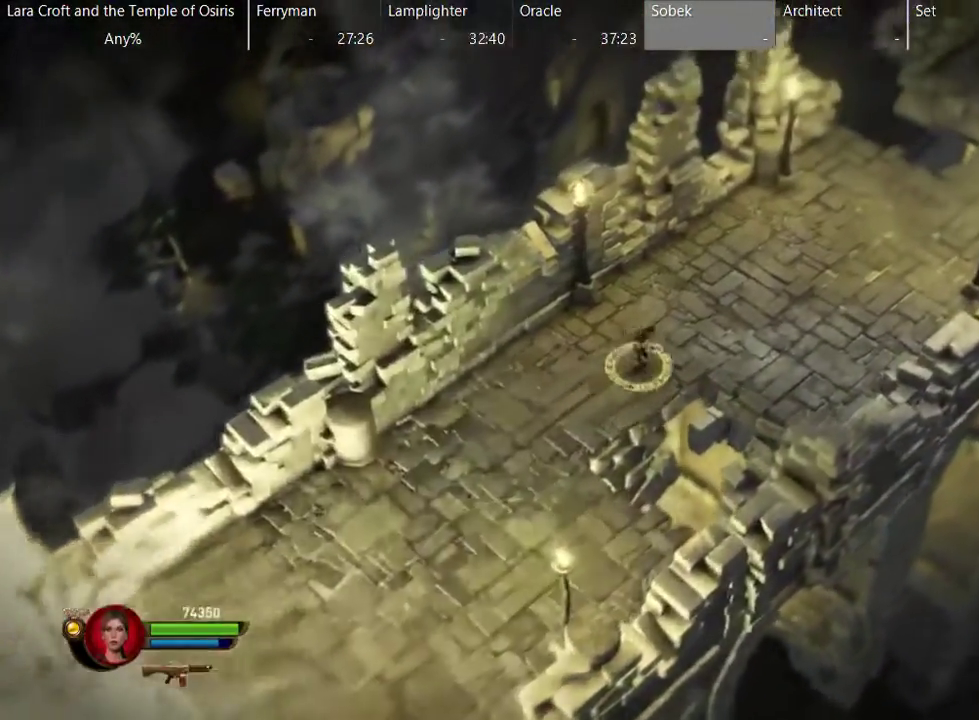
{"buttons": [], "left_stick": "up-right", "right_stick": "center", "events": [[100, "X", "up"], [200, "X", "down"], [300, "X", "up"], [367, "X", "down"], [467, "X", "up"]]}
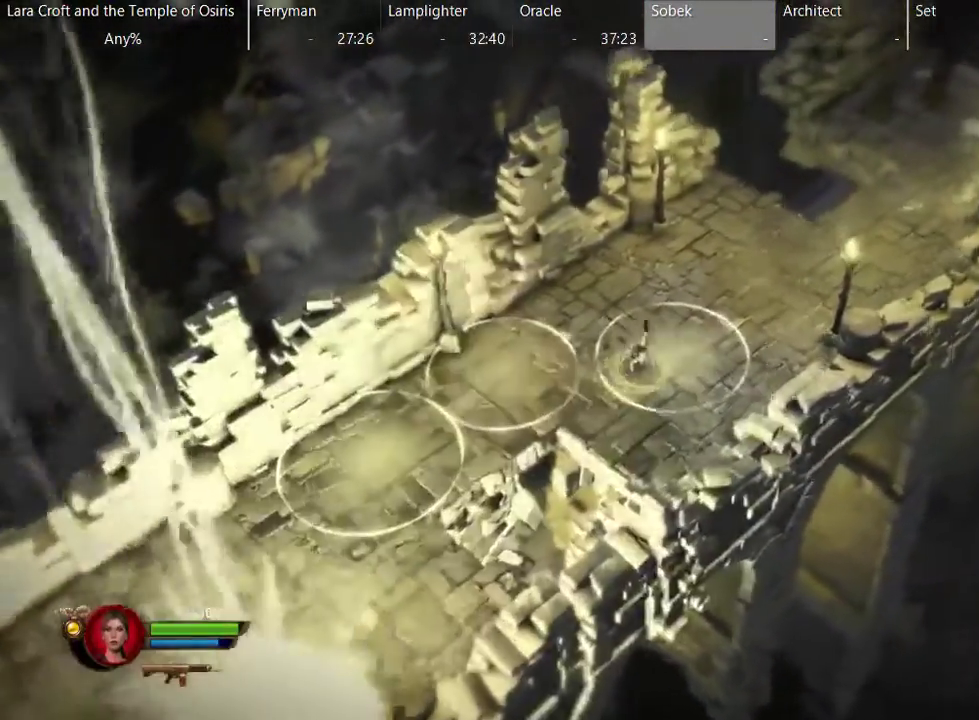
{"buttons": ["X"], "left_stick": "up-right", "right_stick": "center", "events": [[17, "X", "down"], [100, "X", "up"], [167, "X", "down"], [400, "X", "up"], [500, "X", "down"]]}
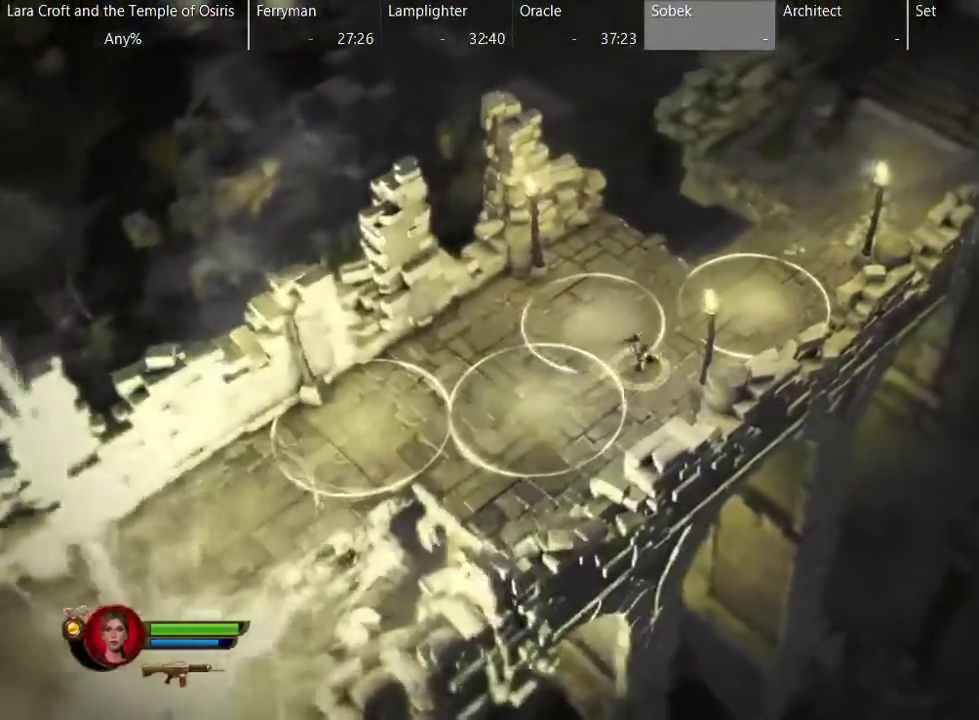
{"buttons": ["X"], "left_stick": "up-right", "right_stick": "center", "events": [[100, "X", "up"], [150, "X", "down"], [250, "X", "up"], [300, "X", "down"], [417, "X", "up"], [467, "X", "down"]]}
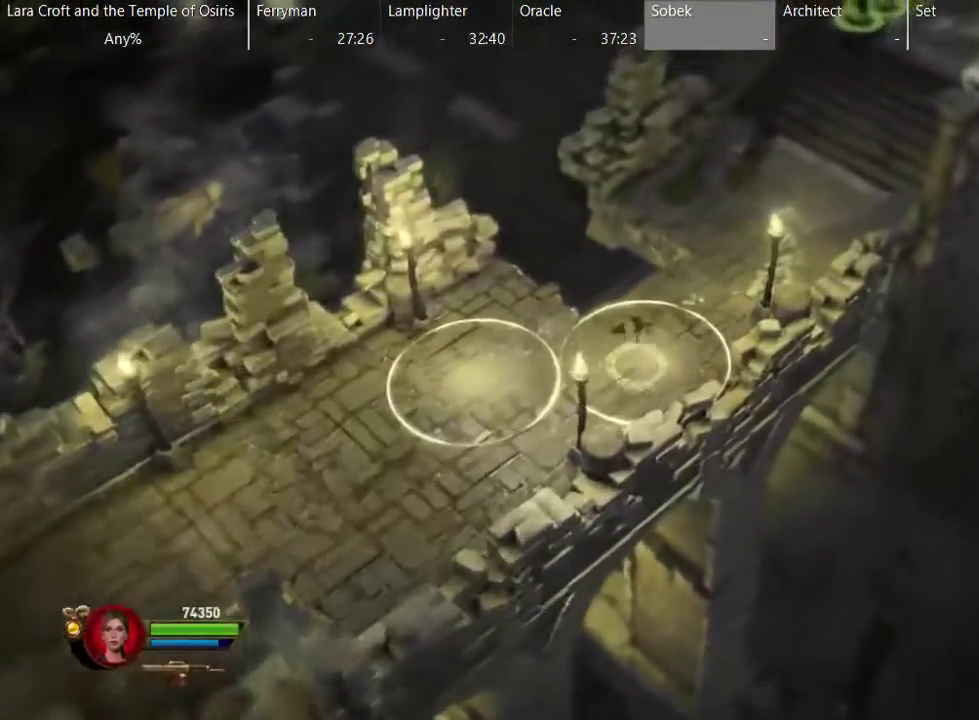
{"buttons": ["X"], "left_stick": "up-right", "right_stick": "center", "events": [[67, "X", "up"], [150, "X", "down"], [250, "X", "up"], [300, "X", "down"], [400, "X", "up"], [450, "X", "down"]]}
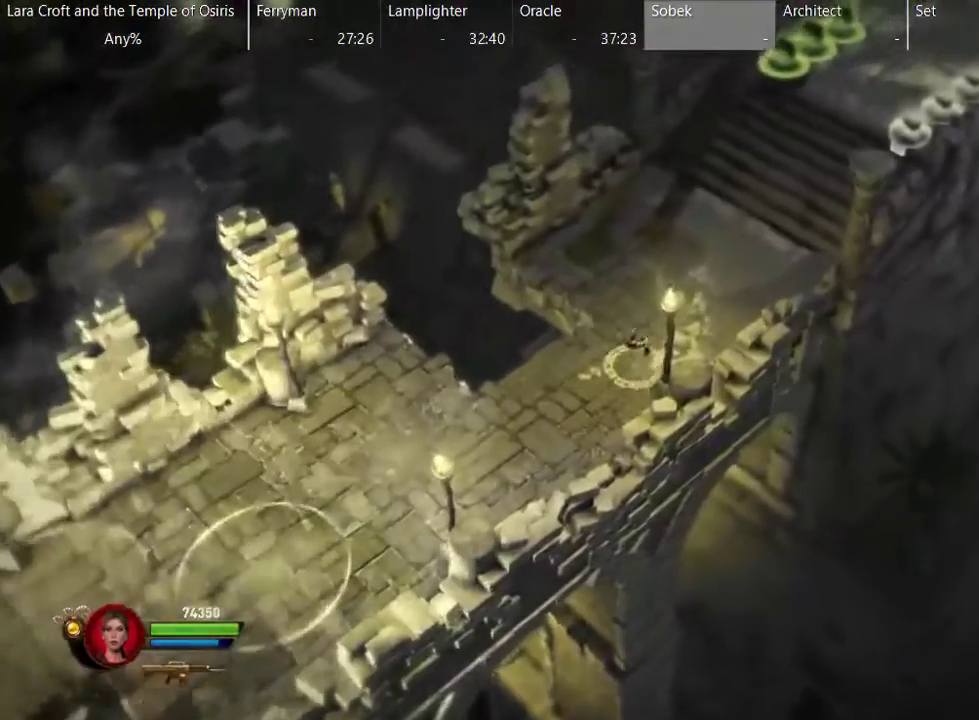
{"buttons": ["X"], "left_stick": "up-right", "right_stick": "center", "events": [[33, "left_stick", "up"], [200, "left_stick", "up-right"], [250, "X", "up"], [300, "X", "down"], [317, "left_stick", "up"], [400, "X", "up"], [450, "left_stick", "up-right"], [467, "X", "down"]]}
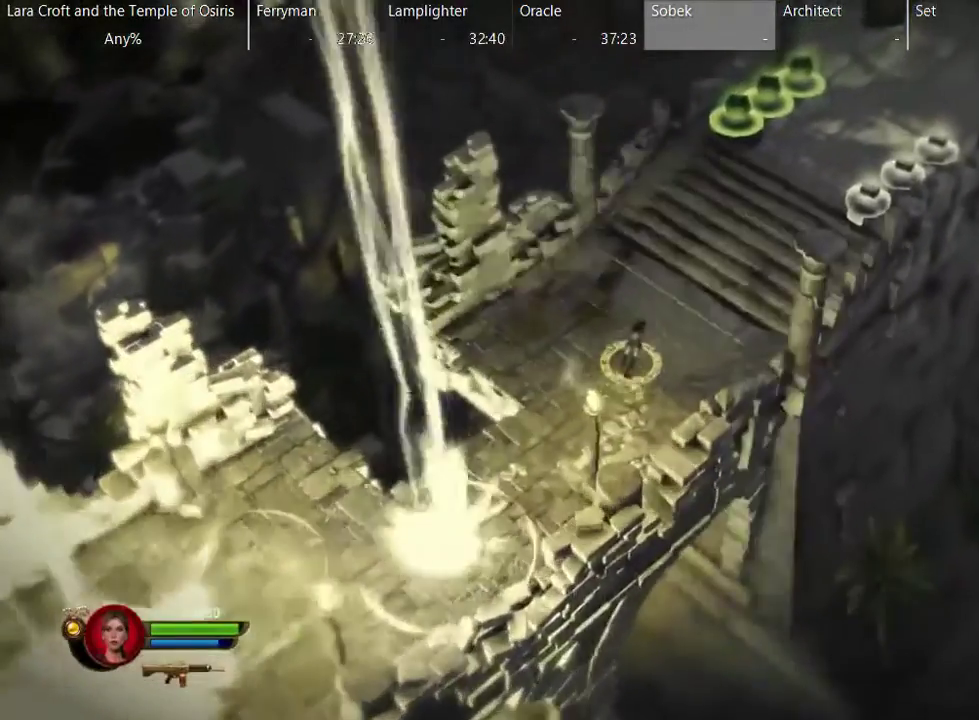
{"buttons": ["X"], "left_stick": "up", "right_stick": "center", "events": [[133, "left_stick", "up"], [233, "X", "up"], [300, "X", "down"]]}
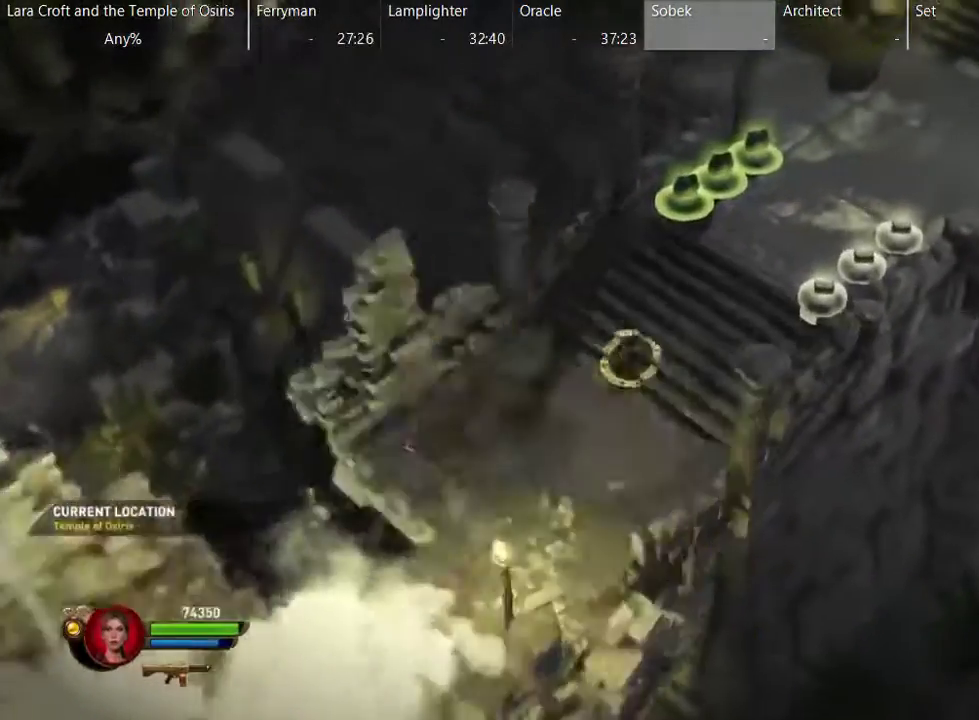
{"buttons": ["X"], "left_stick": "up-right", "right_stick": "center", "events": [[217, "X", "up"], [267, "X", "down"], [367, "X", "up"], [450, "left_stick", "up-right"], [483, "X", "down"]]}
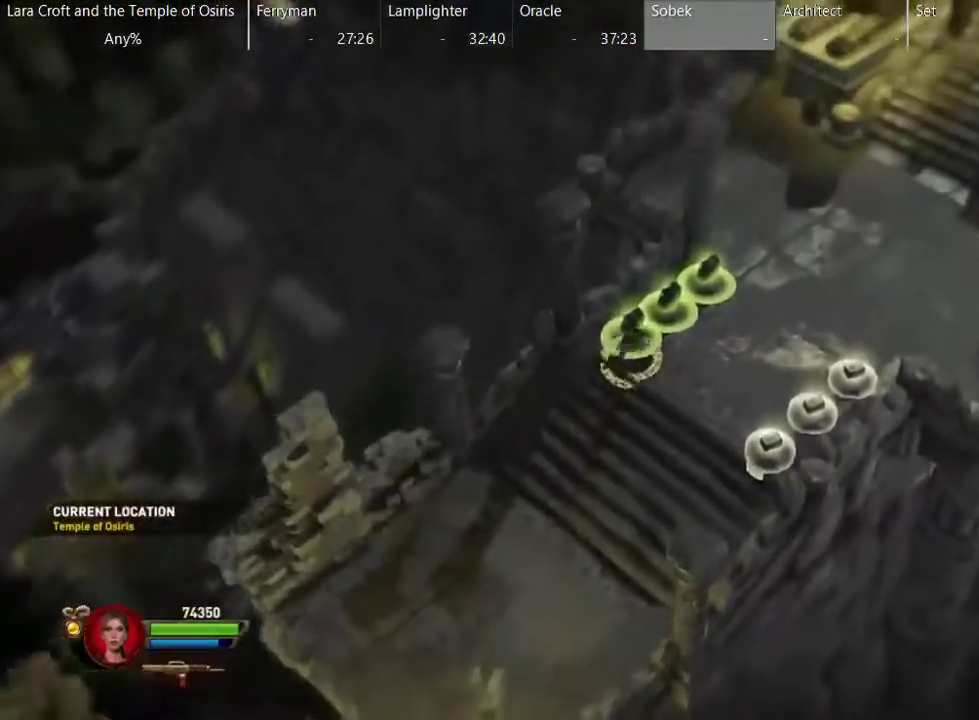
{"buttons": ["X"], "left_stick": "up-right", "right_stick": "center", "events": [[67, "X", "up"], [117, "X", "down"], [233, "X", "up"], [283, "X", "down"], [383, "X", "up"], [467, "X", "down"]]}
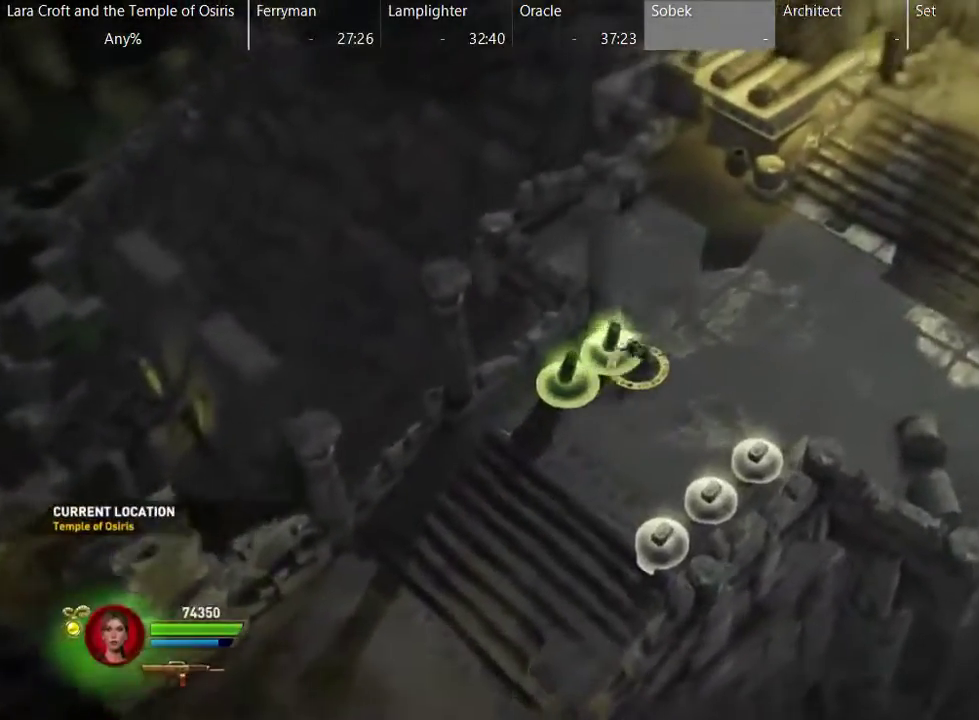
{"buttons": ["X"], "left_stick": "up-right", "right_stick": "center", "events": [[33, "X", "up"], [133, "X", "down"], [217, "X", "up"], [267, "X", "down"], [367, "X", "up"], [417, "X", "down"]]}
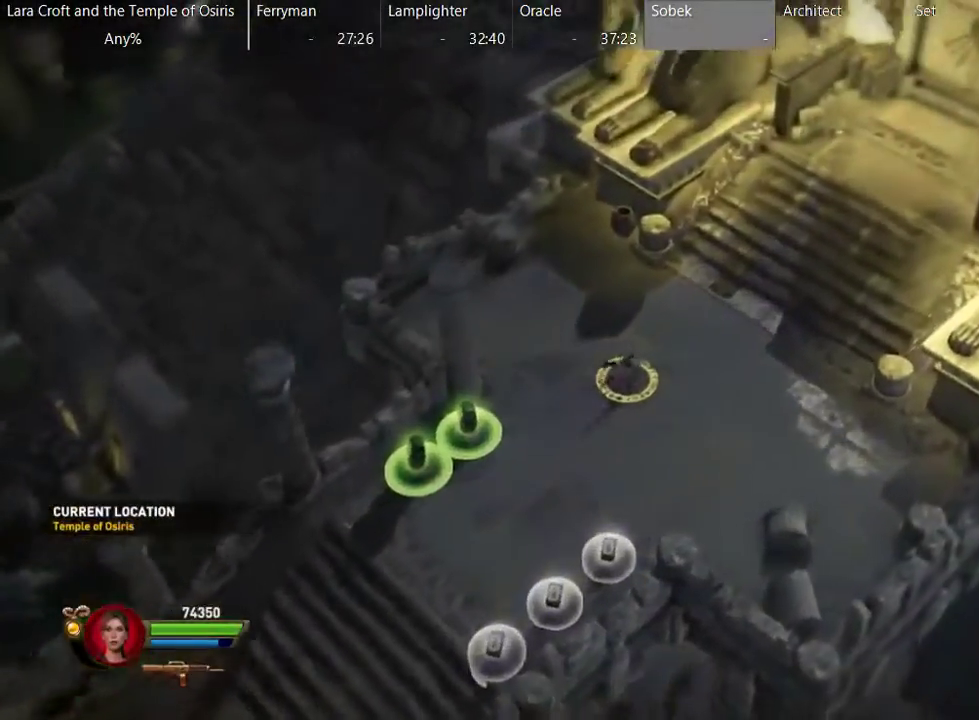
{"buttons": ["X"], "left_stick": "up-right", "right_stick": "center", "events": [[17, "X", "up"], [283, "X", "down"], [383, "X", "up"], [433, "X", "down"]]}
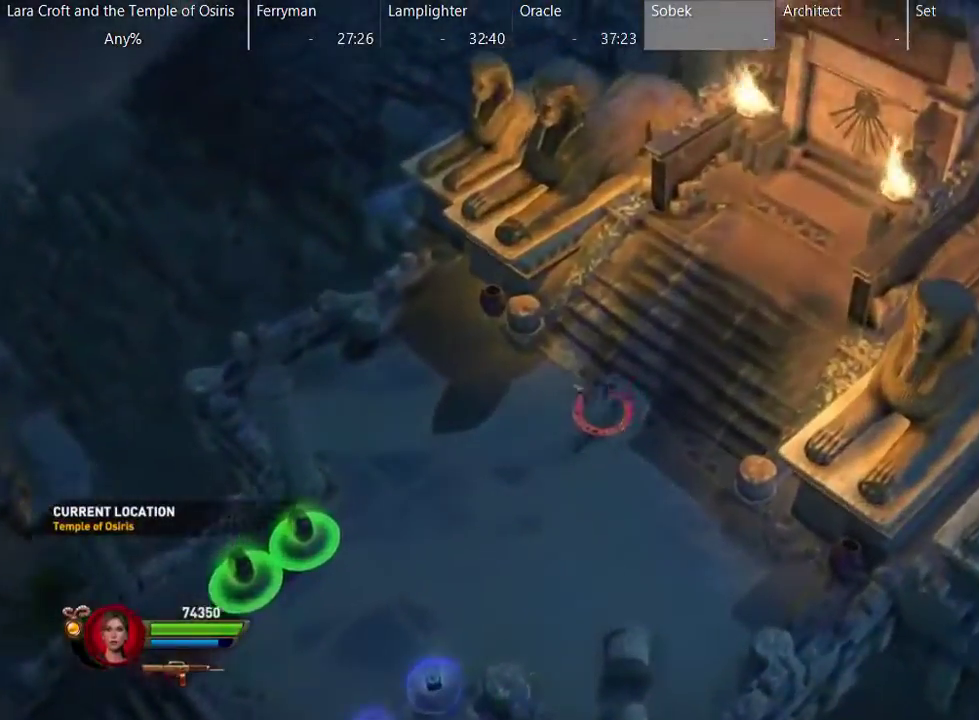
{"buttons": ["X"], "left_stick": "up-right", "right_stick": "center", "events": [[33, "X", "up"], [83, "X", "down"], [233, "X", "up"], [283, "X", "down"], [367, "X", "up"], [467, "X", "down"]]}
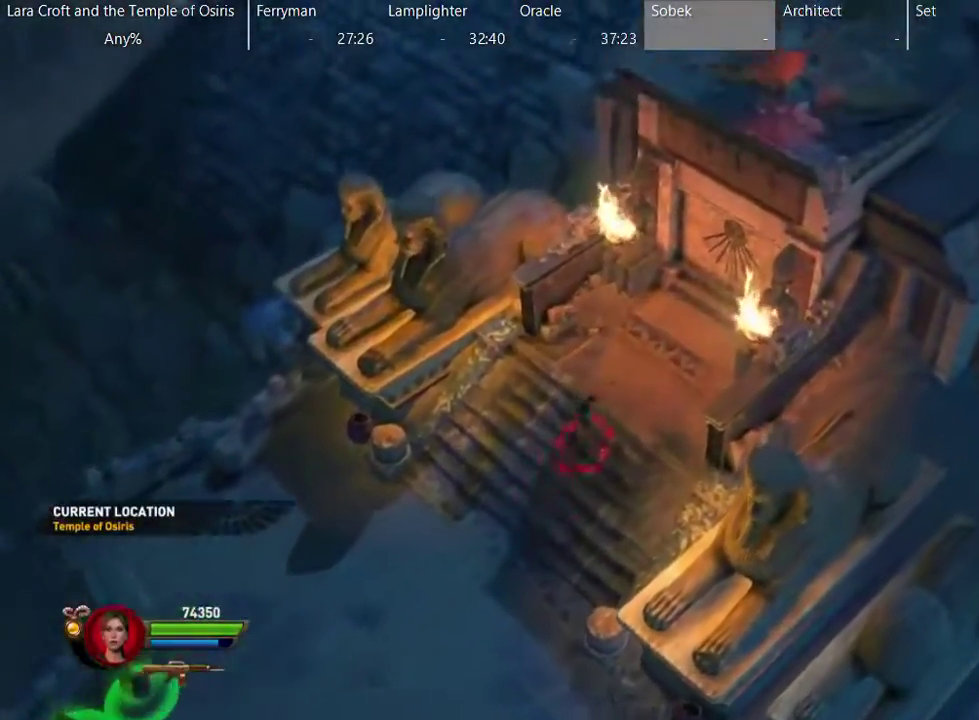
{"buttons": [], "left_stick": "down-left", "right_stick": "center", "events": [[17, "left_stick", "right"], [67, "X", "up"], [67, "left_stick", "down-right"], [183, "X", "down"], [183, "left_stick", "down"], [283, "X", "up"], [283, "left_stick", "down-left"], [333, "X", "down"], [417, "X", "up"]]}
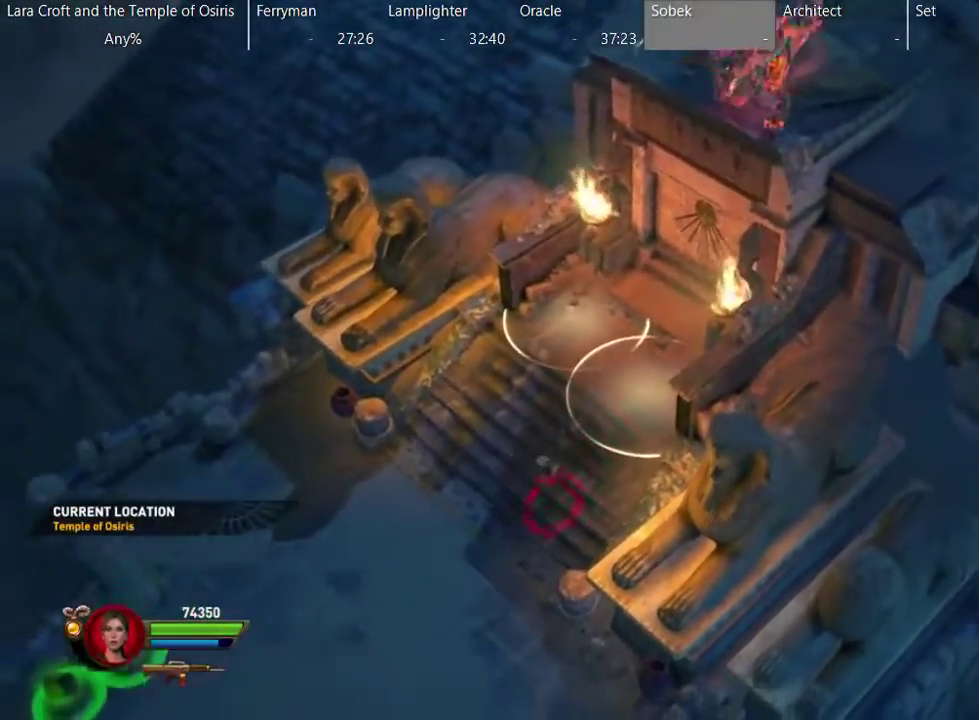
{"buttons": [], "left_stick": "left", "right_stick": "center", "events": [[33, "X", "down"], [133, "X", "up"], [333, "left_stick", "left"]]}
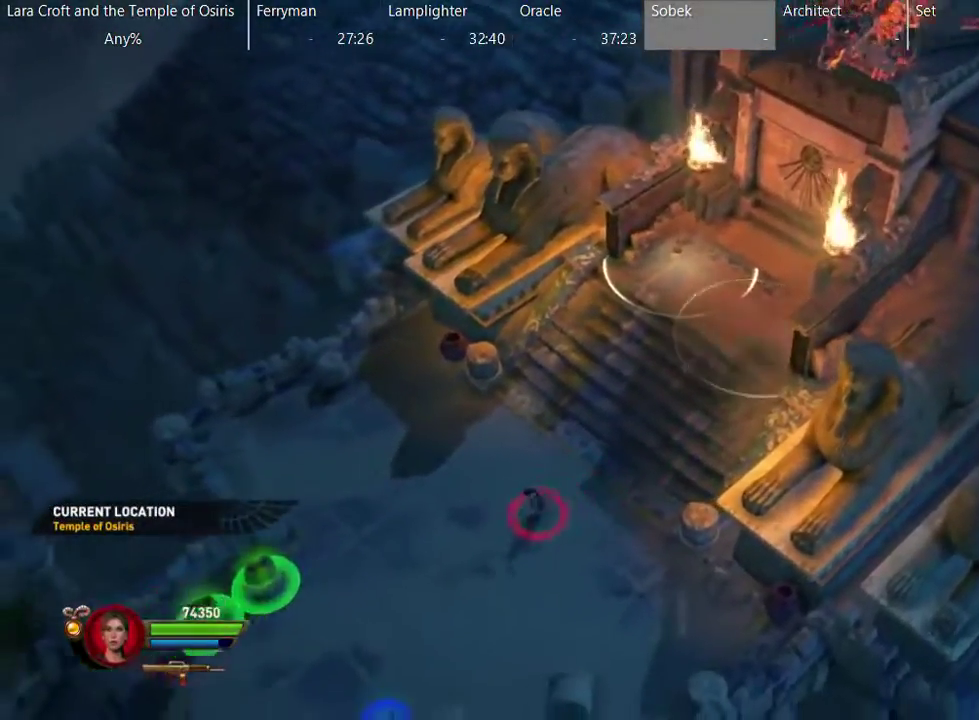
{"buttons": [], "left_stick": "down", "right_stick": "center", "events": [[17, "left_stick", "down-left"], [333, "left_stick", "down"]]}
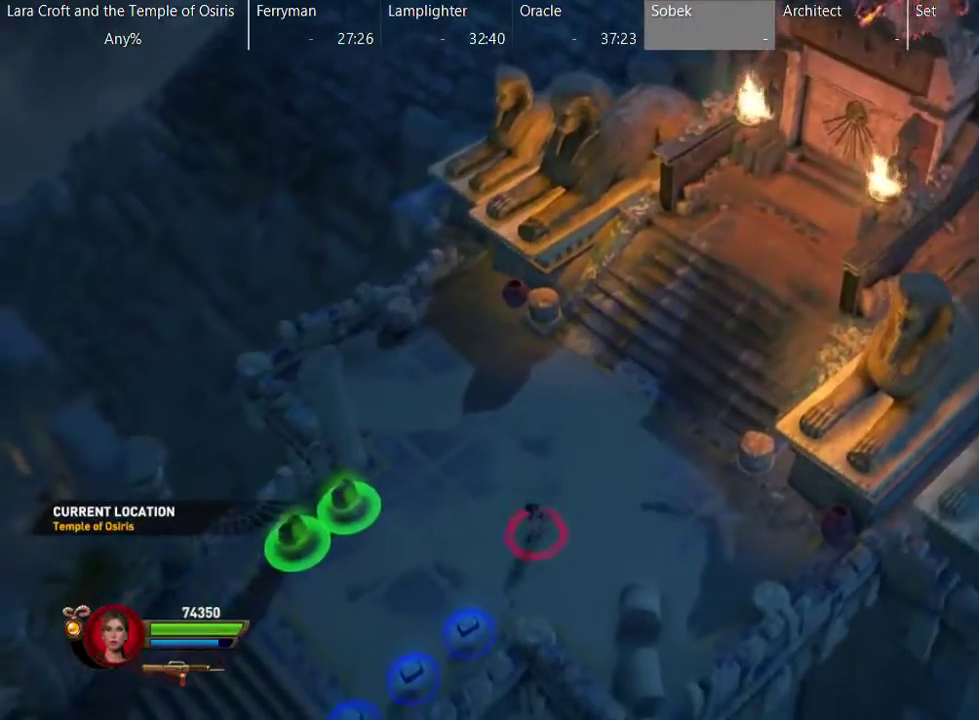
{"buttons": ["R2"], "left_stick": "down-left", "right_stick": "up-right", "events": [[33, "left_stick", "down-left"], [133, "R2", "down"], [133, "right_stick", "up-right"]]}
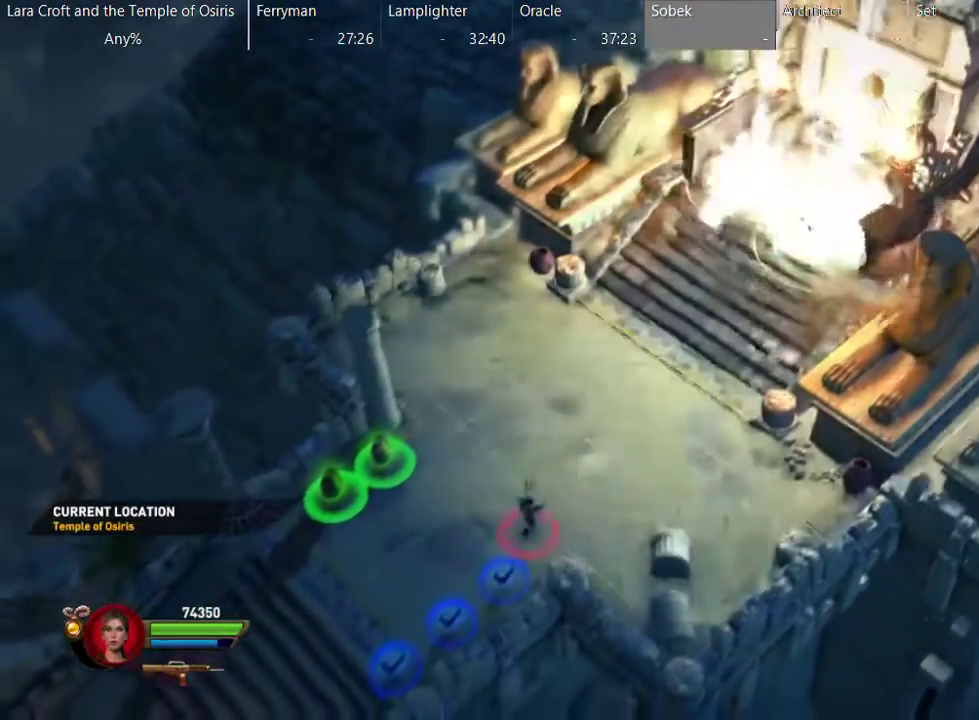
{"buttons": [], "left_stick": "center", "right_stick": "center", "events": [[117, "R2", "up"], [117, "right_stick", "center"], [217, "left_stick", "center"]]}
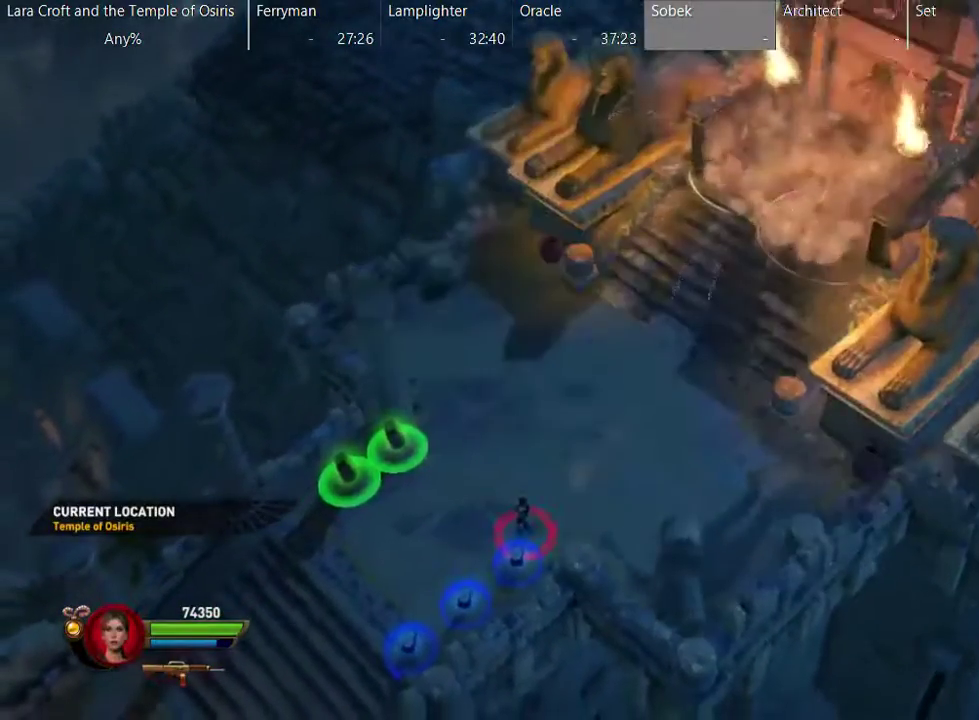
{"buttons": [], "left_stick": "up-left", "right_stick": "center", "events": [[433, "left_stick", "up-left"]]}
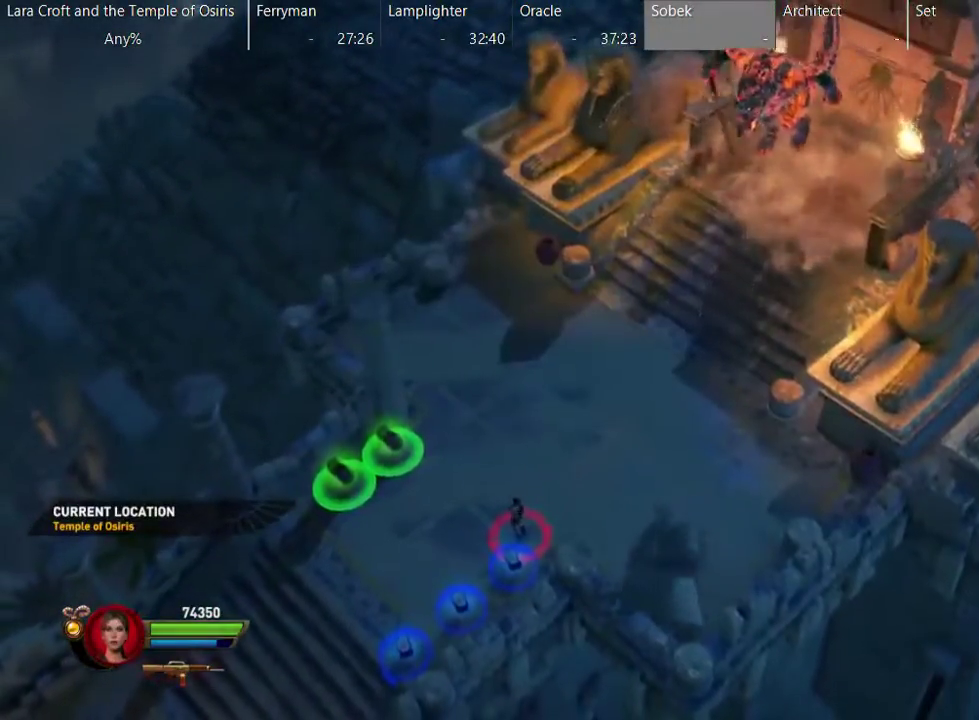
{"buttons": ["R2"], "left_stick": "down-left", "right_stick": "up-right", "events": [[133, "R2", "down"], [133, "left_stick", "up"], [133, "right_stick", "up-right"], [200, "left_stick", "center"], [400, "left_stick", "down"], [450, "left_stick", "down-left"]]}
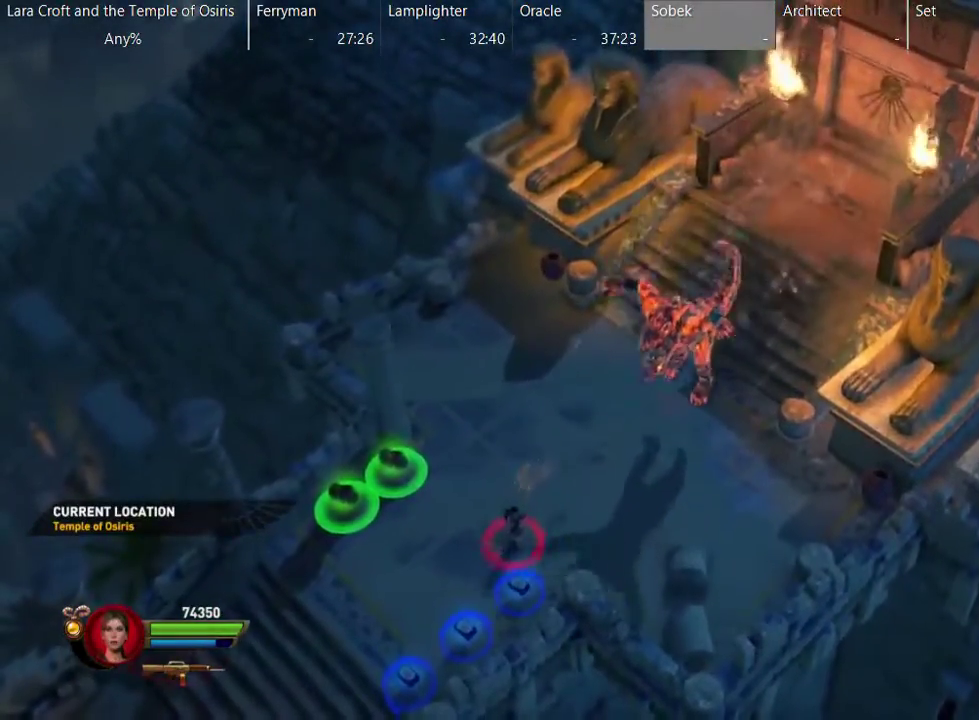
{"buttons": ["R2"], "left_stick": "left", "right_stick": "up-right", "events": [[300, "left_stick", "center"], [433, "left_stick", "left"]]}